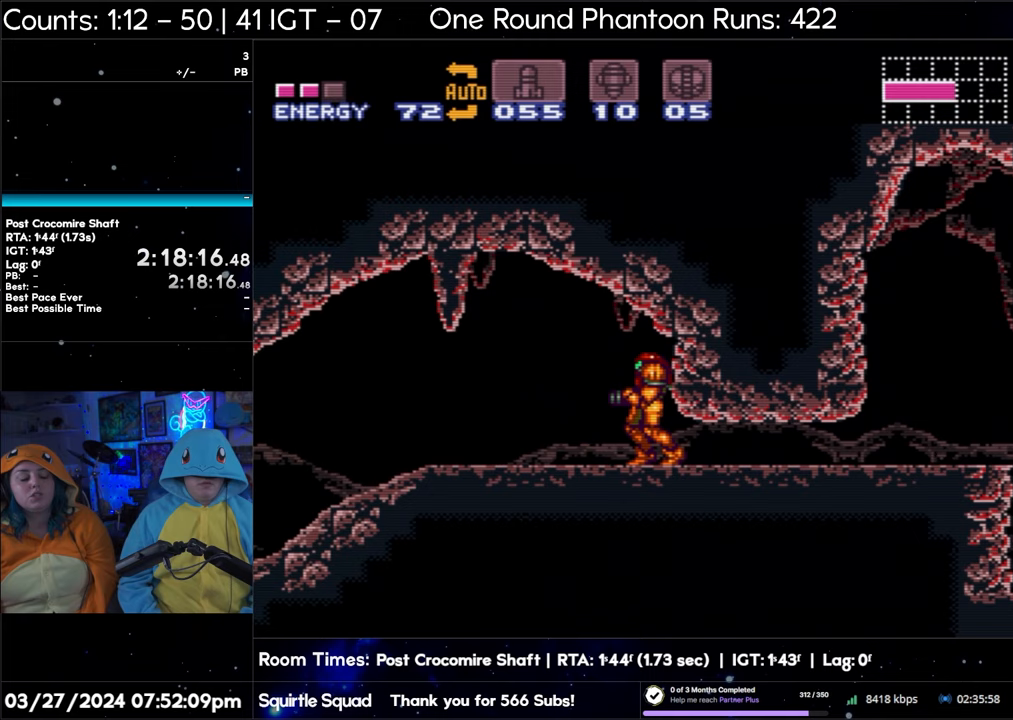
Gameplay with a controller (Nintendo layout); each line is a JSON object with the inputs held at the frame after it. "events" lists button and stick changes between this image and that frame as [ms after this image, input, new state], when the widget could be followed in between. Not read: L3 R3.
{"buttons": ["A"], "events": []}
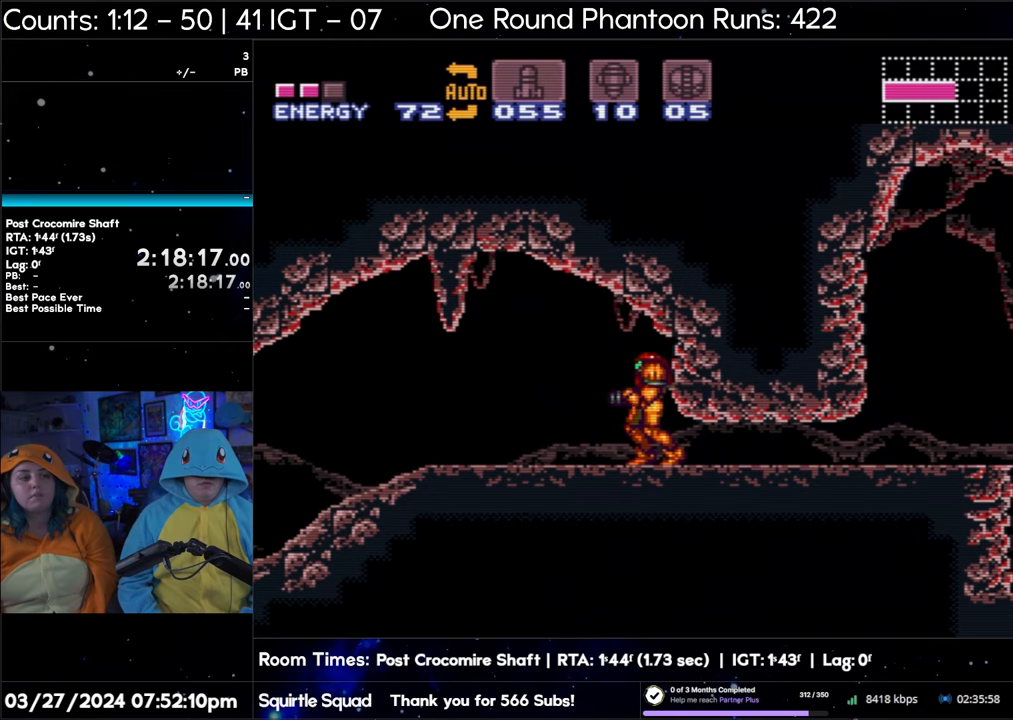
{"buttons": ["A"], "events": []}
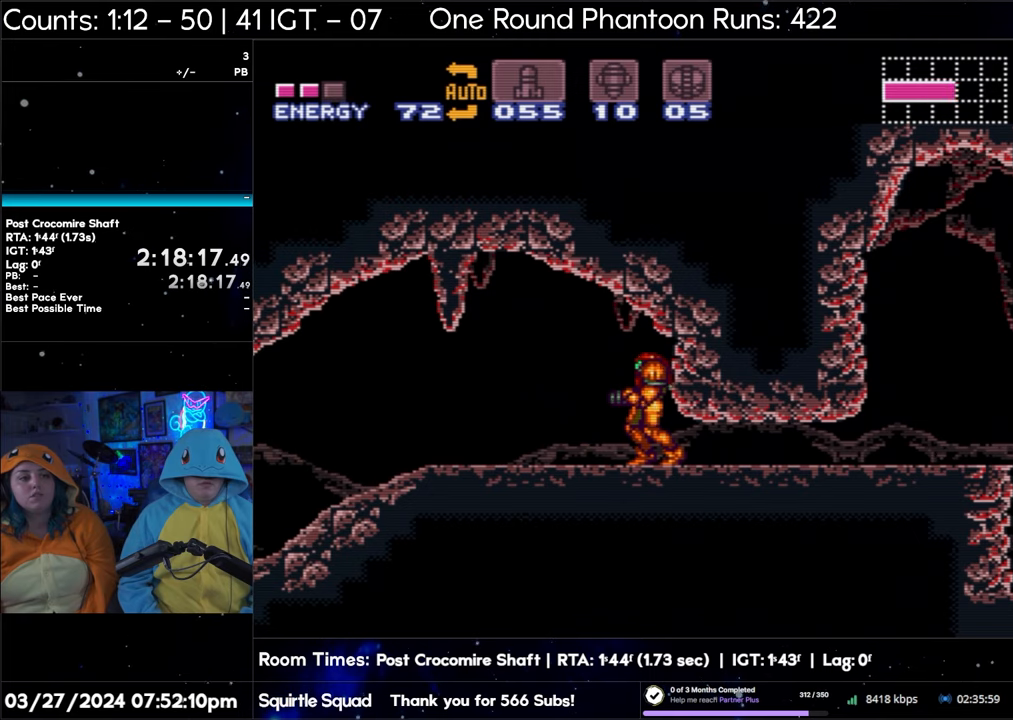
{"buttons": ["A", "DPAD_LEFT"], "events": [[467, "DPAD_LEFT", "down"]]}
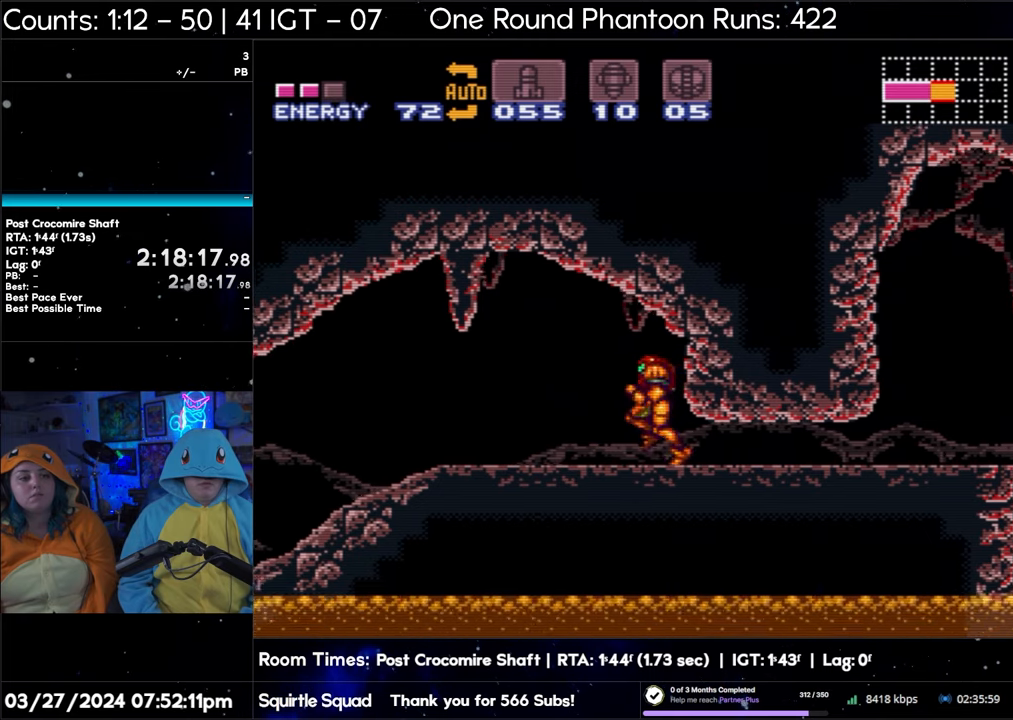
{"buttons": ["A", "DPAD_LEFT"], "events": []}
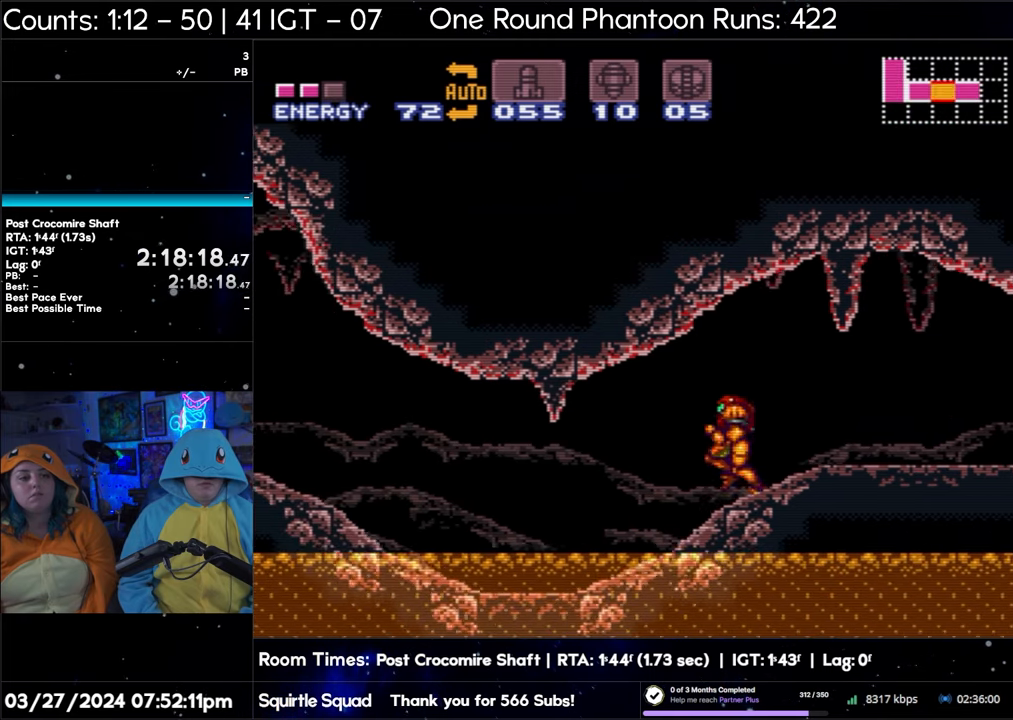
{"buttons": ["A", "DPAD_LEFT"], "events": []}
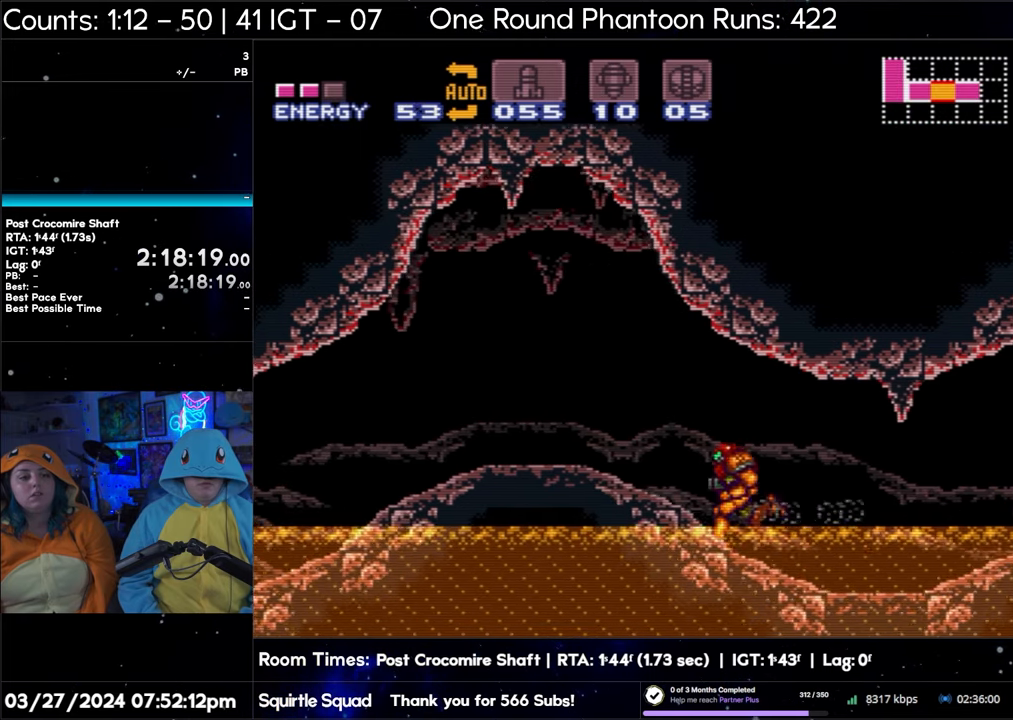
{"buttons": ["A", "DPAD_LEFT"], "events": []}
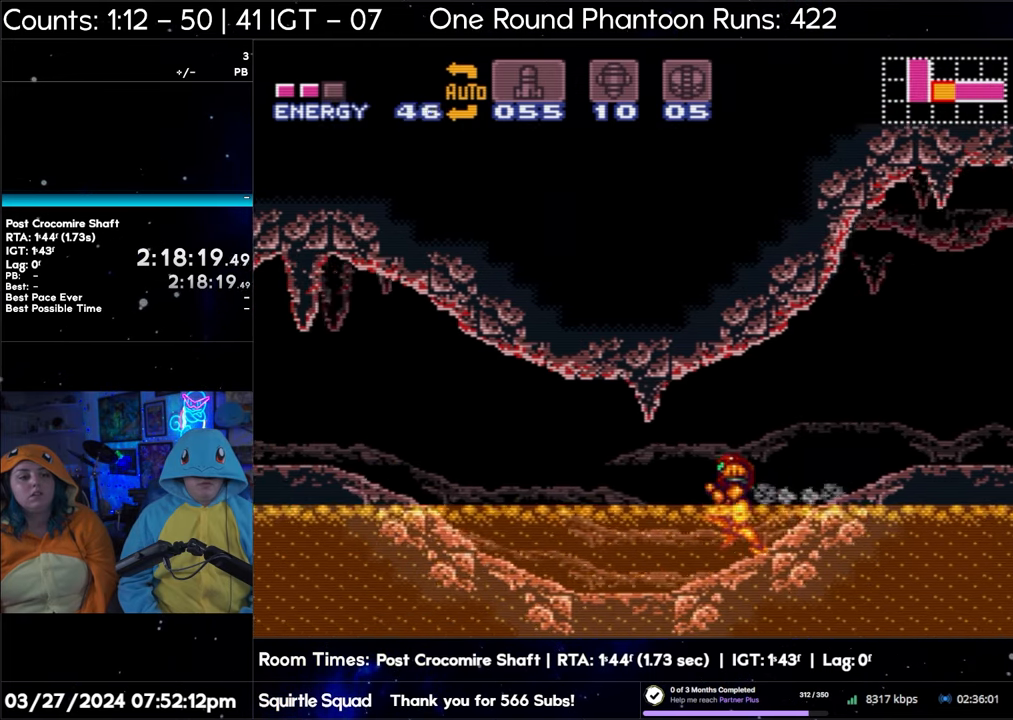
{"buttons": ["A", "DPAD_LEFT"], "events": []}
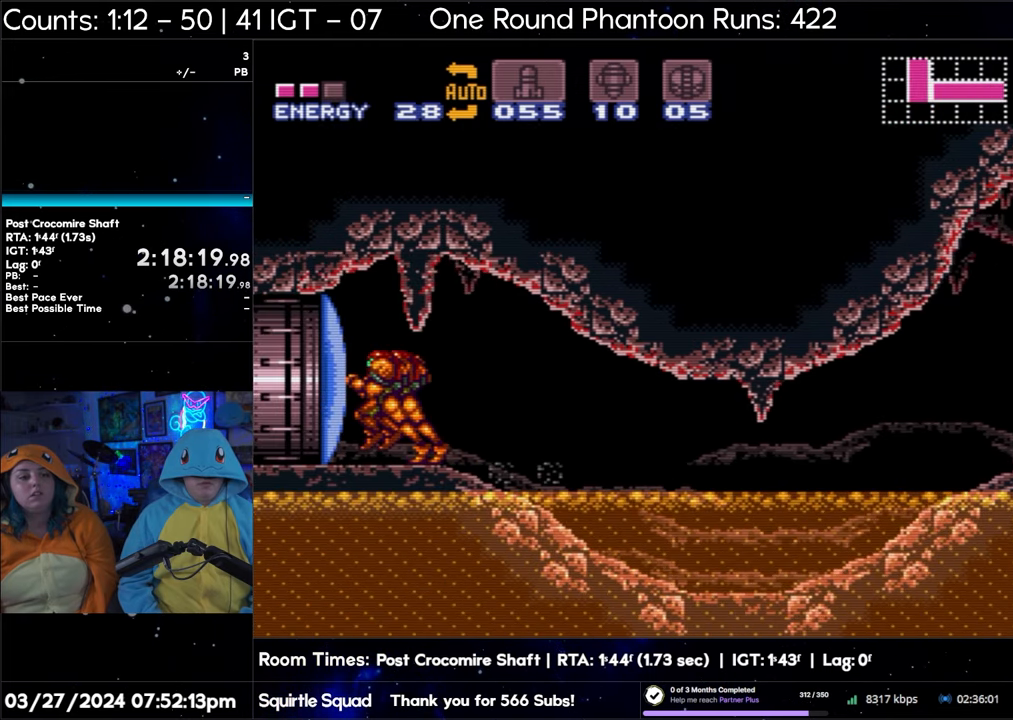
{"buttons": ["A", "DPAD_LEFT"], "events": []}
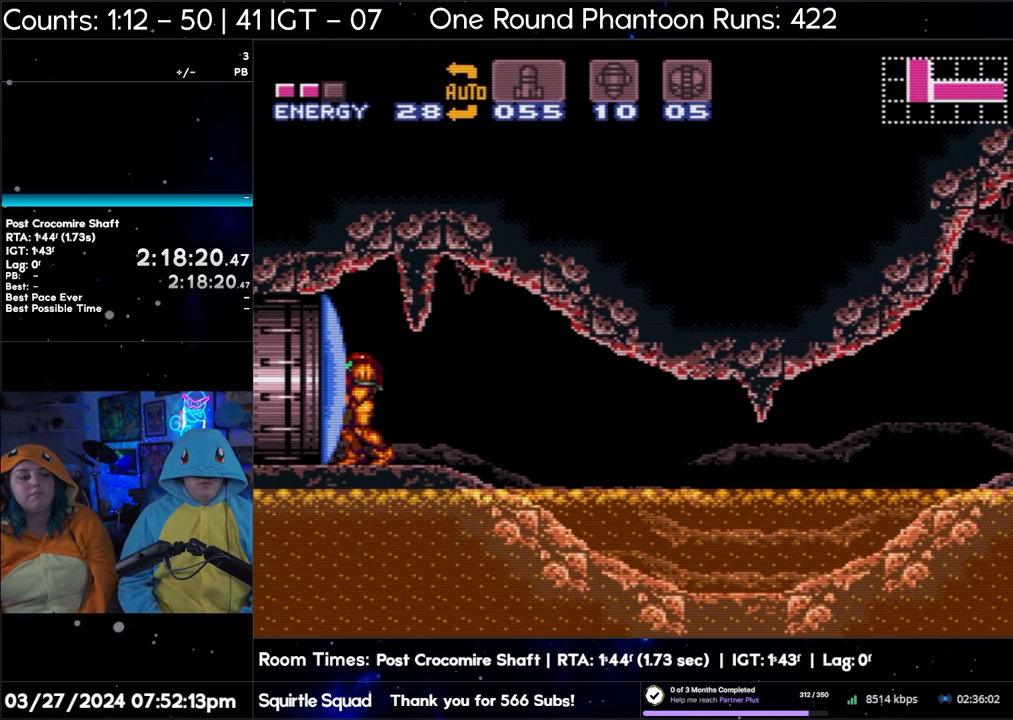
{"buttons": [], "events": [[150, "A", "up"], [233, "DPAD_LEFT", "up"], [283, "Y", "down"], [417, "Y", "up"]]}
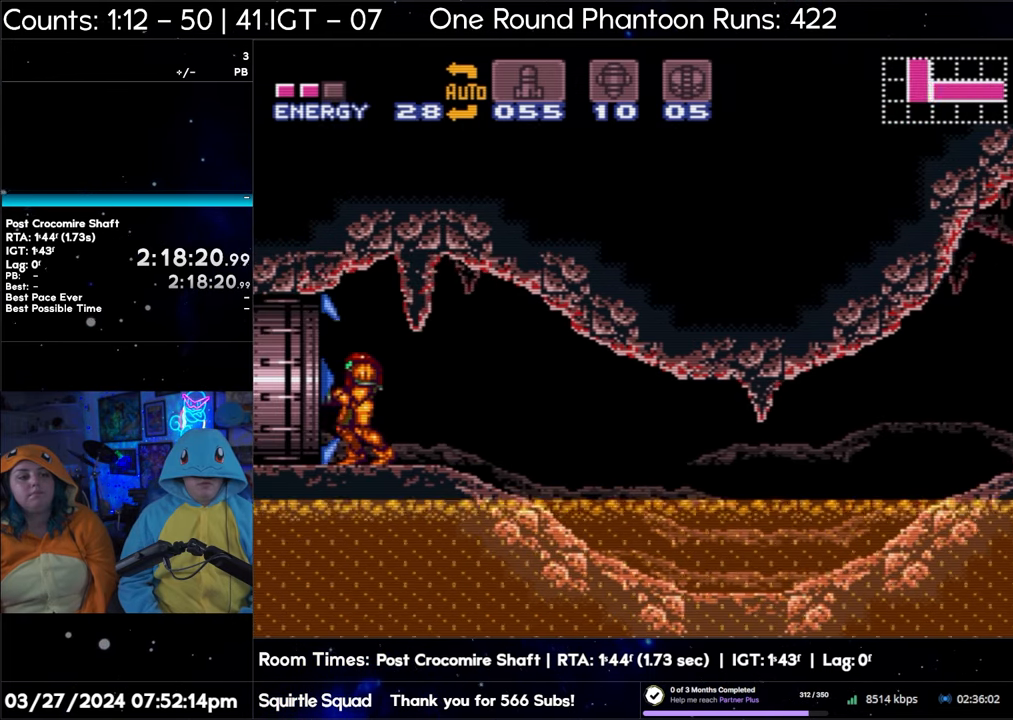
{"buttons": ["DPAD_LEFT"], "events": [[83, "DPAD_LEFT", "down"]]}
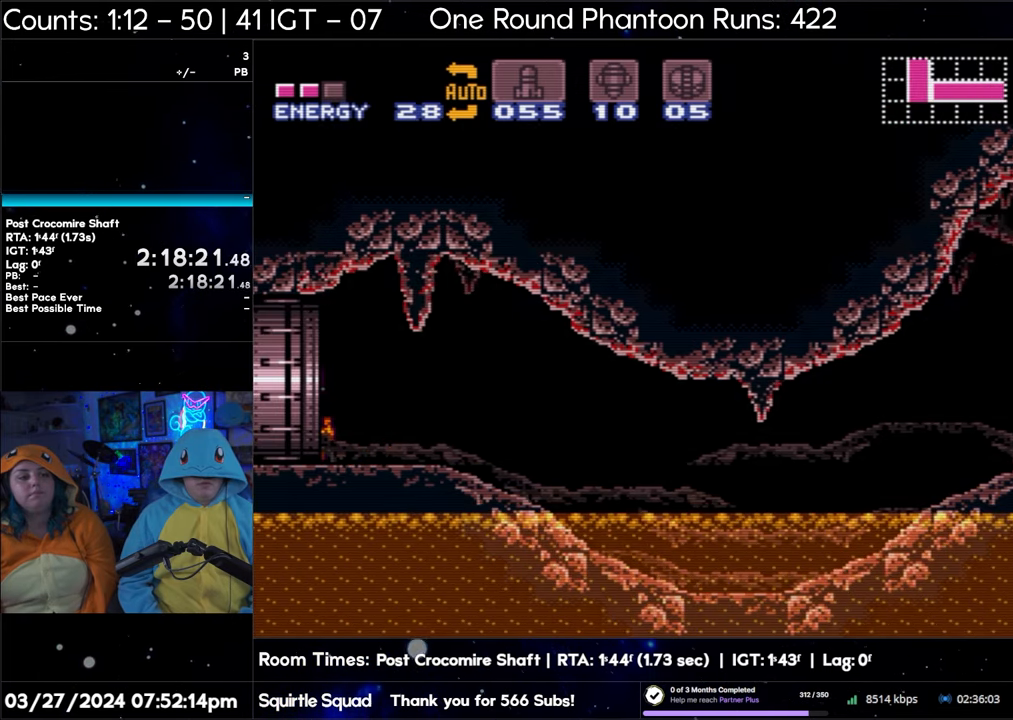
{"buttons": [], "events": [[417, "DPAD_LEFT", "up"]]}
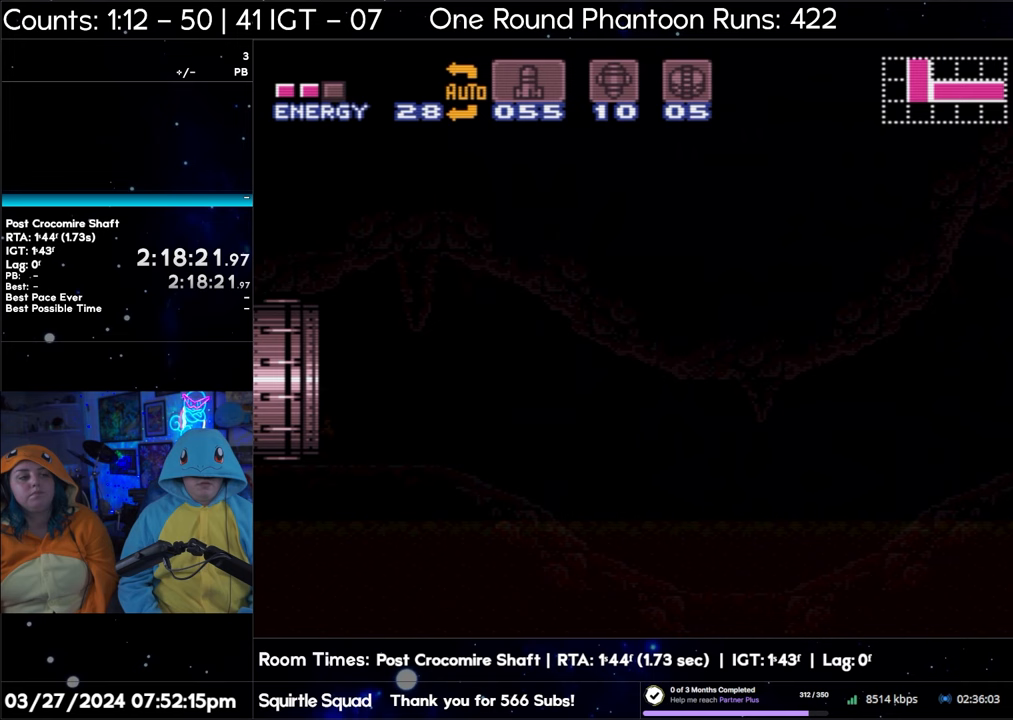
{"buttons": ["Y", "DPAD_RIGHT"], "events": [[33, "DPAD_RIGHT", "down"], [83, "Y", "down"], [267, "DPAD_RIGHT", "up"], [267, "Y", "up"], [300, "DPAD_RIGHT", "down"], [300, "Y", "down"], [350, "Y", "up"], [417, "Y", "down"]]}
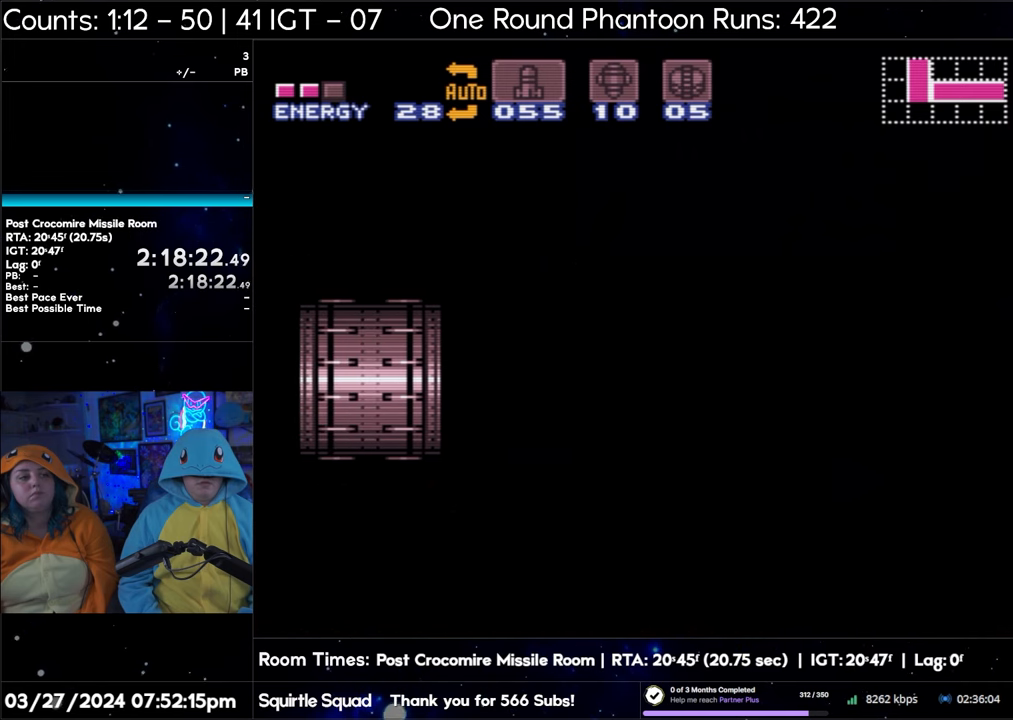
{"buttons": ["DPAD_RIGHT"], "events": [[17, "Y", "up"], [83, "Y", "down"], [167, "Y", "up"], [267, "Y", "down"], [333, "Y", "up"], [400, "Y", "down"], [500, "Y", "up"]]}
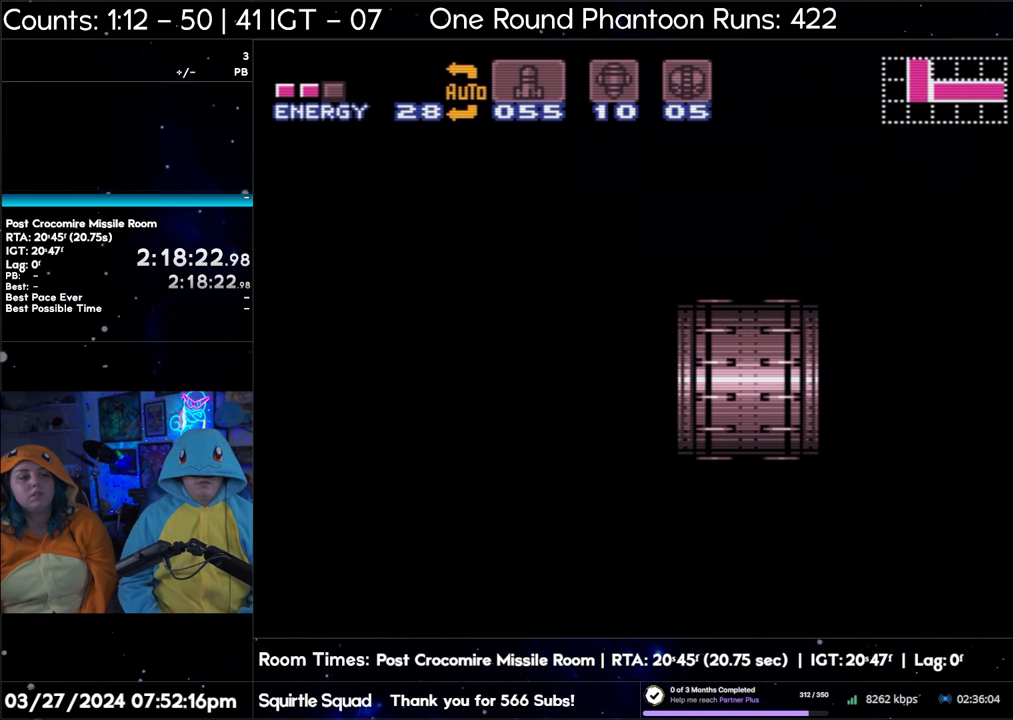
{"buttons": ["DPAD_RIGHT"], "events": [[50, "Y", "down"], [133, "L1", "down"], [150, "Y", "up"], [233, "Y", "down"], [250, "L1", "up"], [300, "Y", "up"]]}
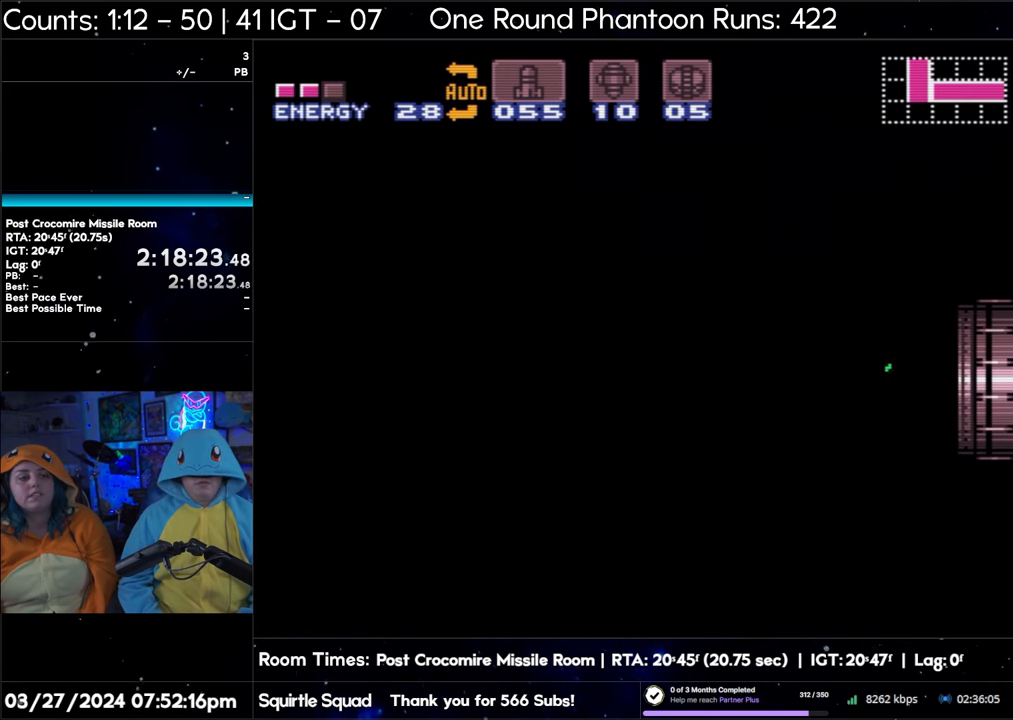
{"buttons": ["DPAD_RIGHT"], "events": []}
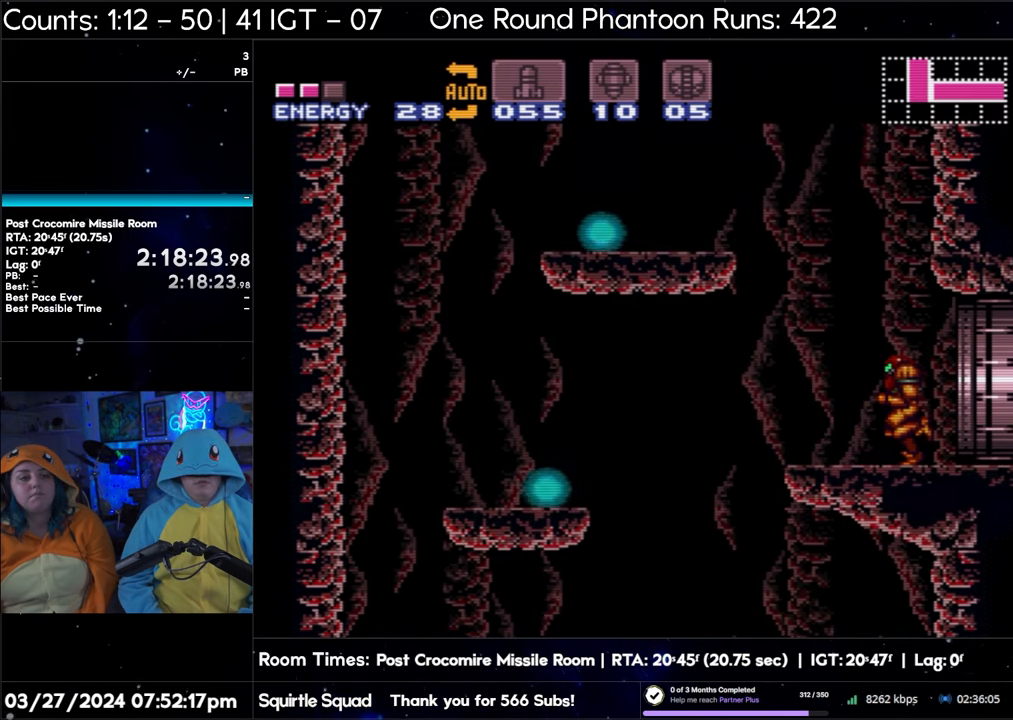
{"buttons": ["DPAD_RIGHT"], "events": []}
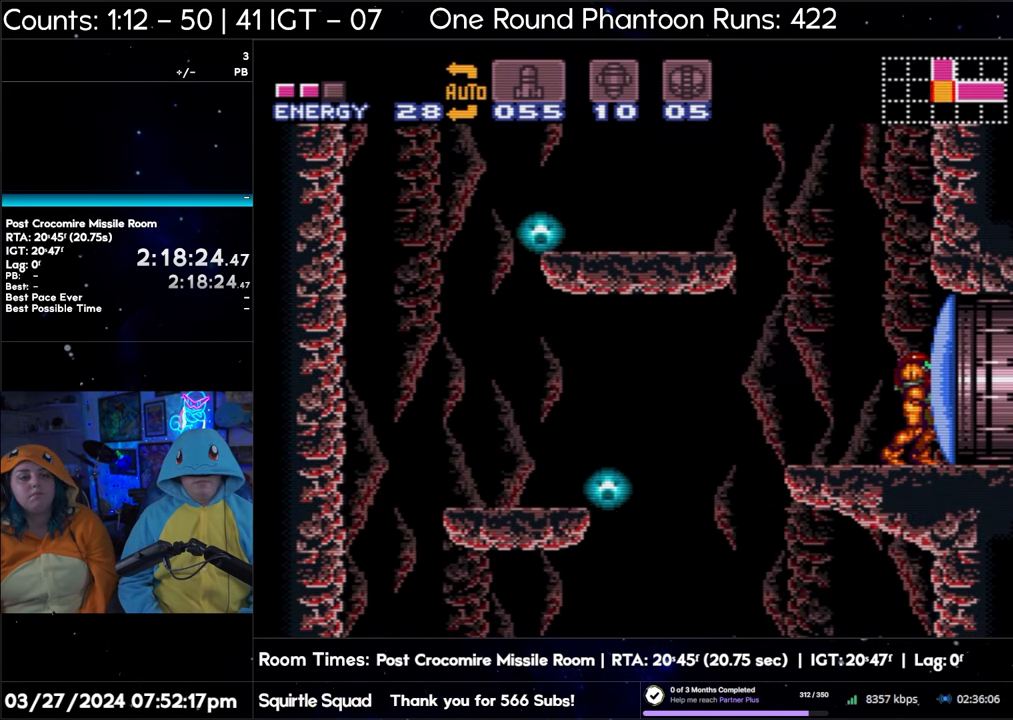
{"buttons": ["DPAD_RIGHT"], "events": []}
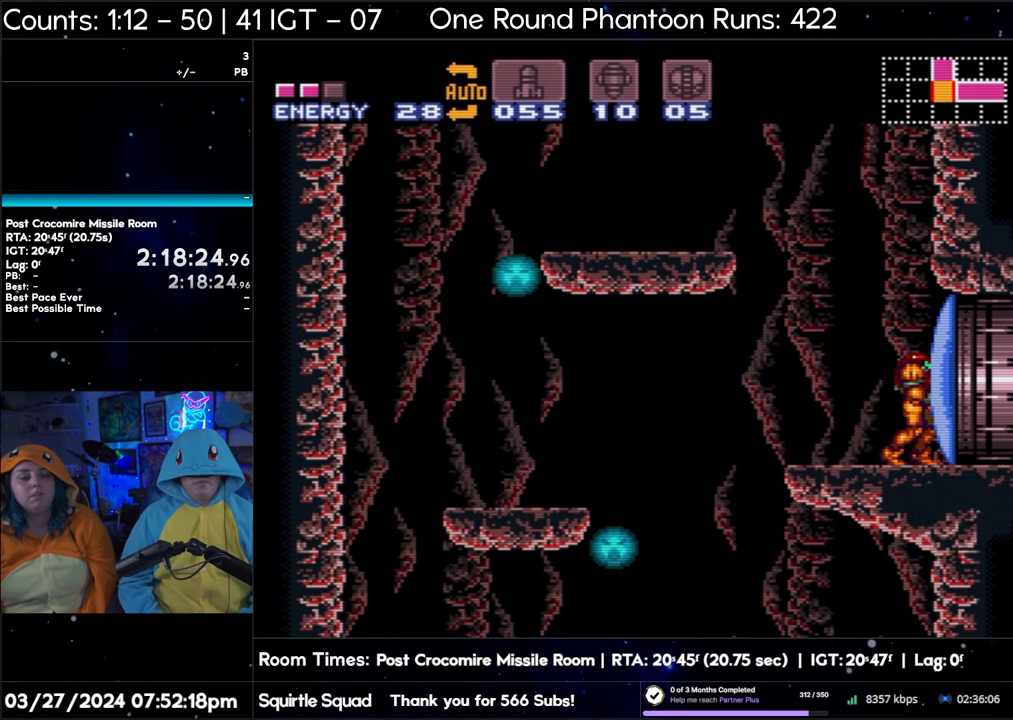
{"buttons": ["DPAD_RIGHT"], "events": [[100, "Y", "down"], [117, "DPAD_RIGHT", "up"], [217, "Y", "up"], [467, "DPAD_RIGHT", "down"]]}
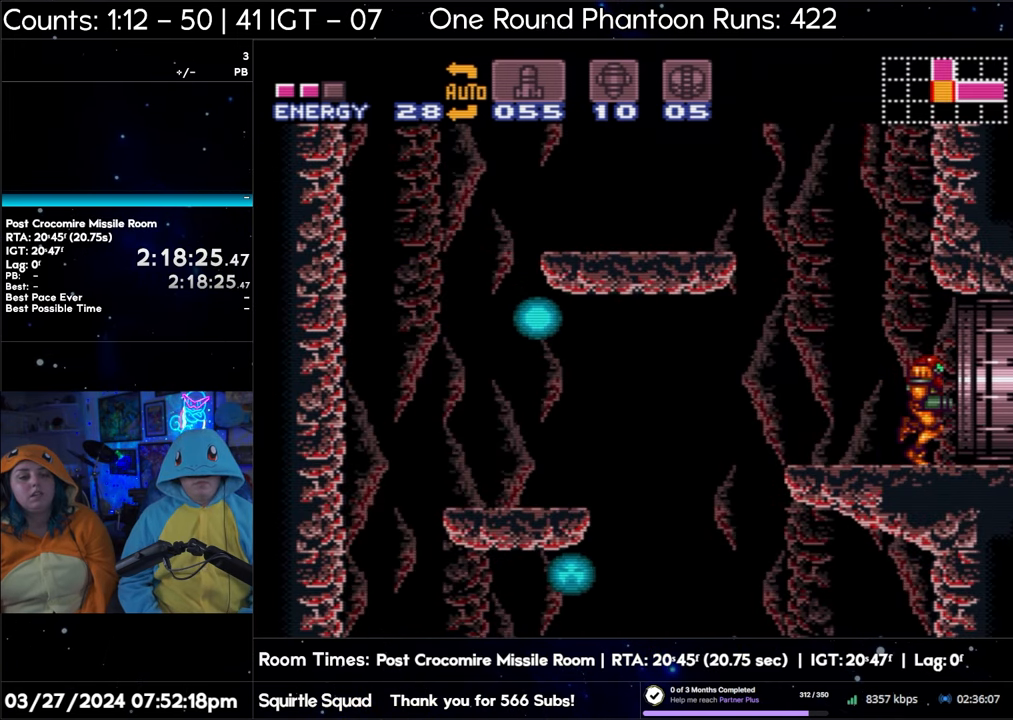
{"buttons": ["DPAD_RIGHT"], "events": []}
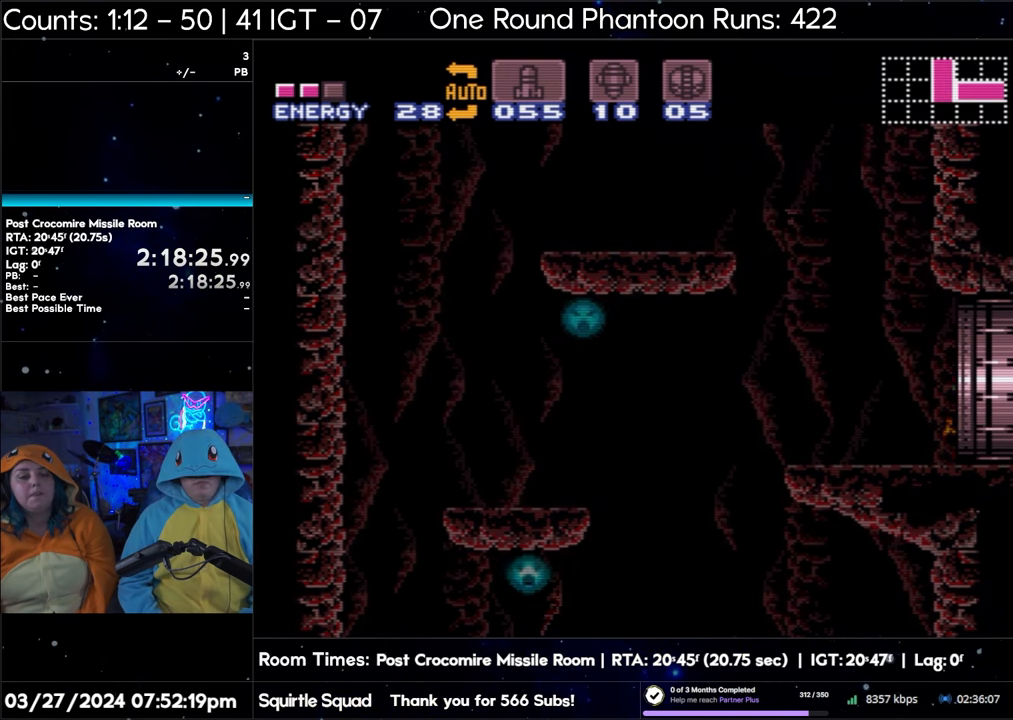
{"buttons": ["A", "DPAD_RIGHT"], "events": [[317, "A", "down"]]}
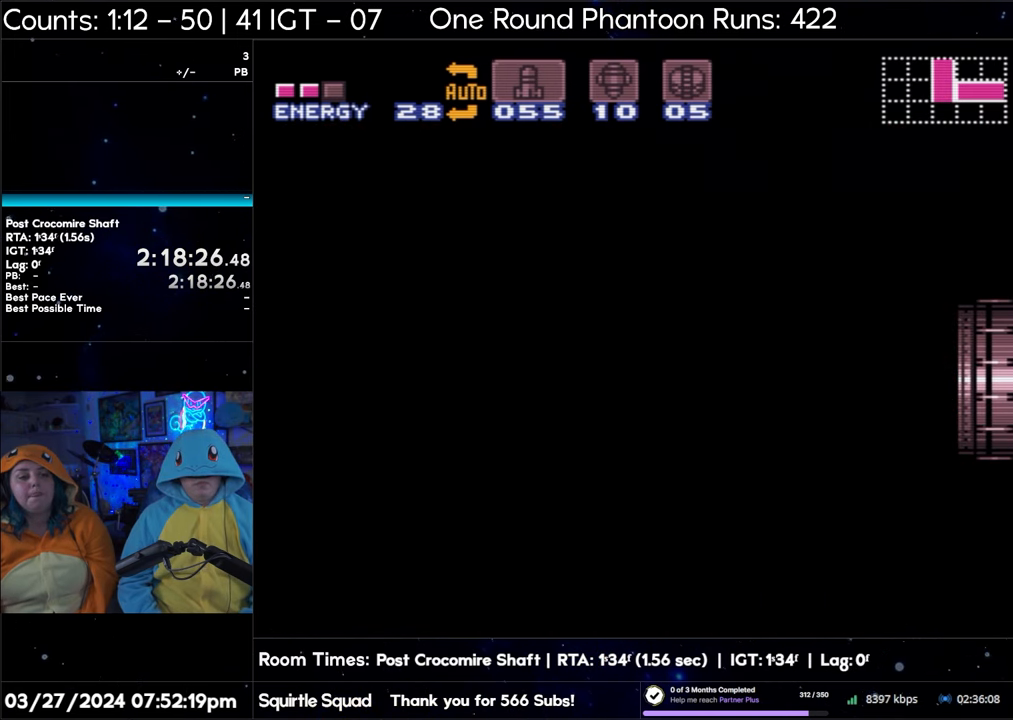
{"buttons": ["A", "DPAD_RIGHT"], "events": [[83, "A", "up"], [83, "DPAD_RIGHT", "up"], [117, "A", "down"], [117, "DPAD_RIGHT", "down"]]}
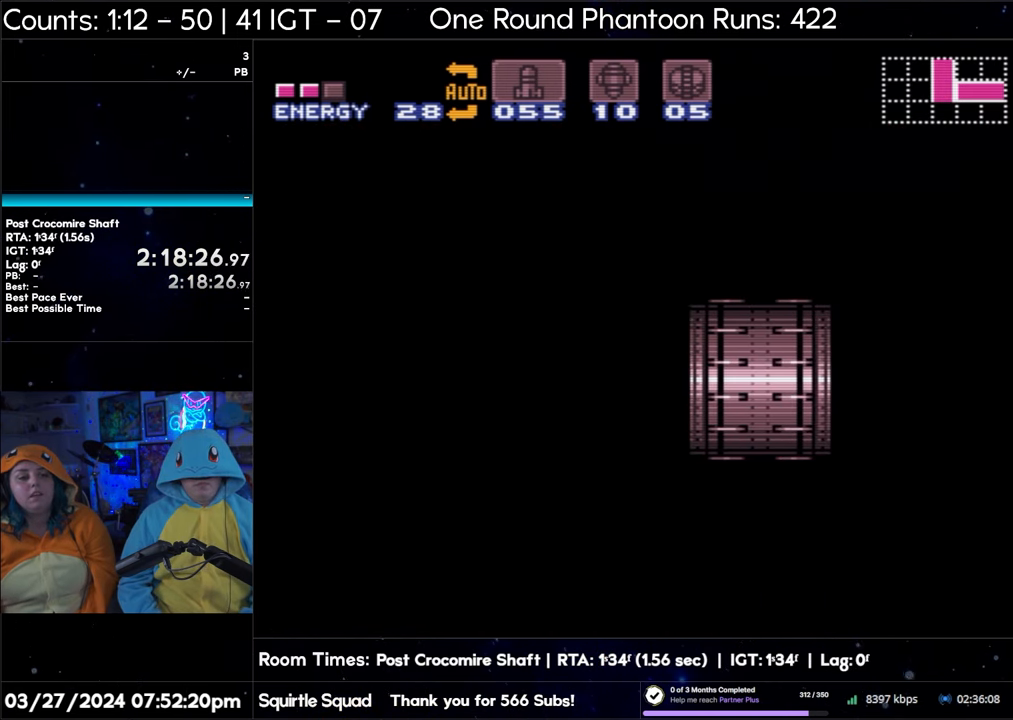
{"buttons": ["A", "DPAD_RIGHT"], "events": []}
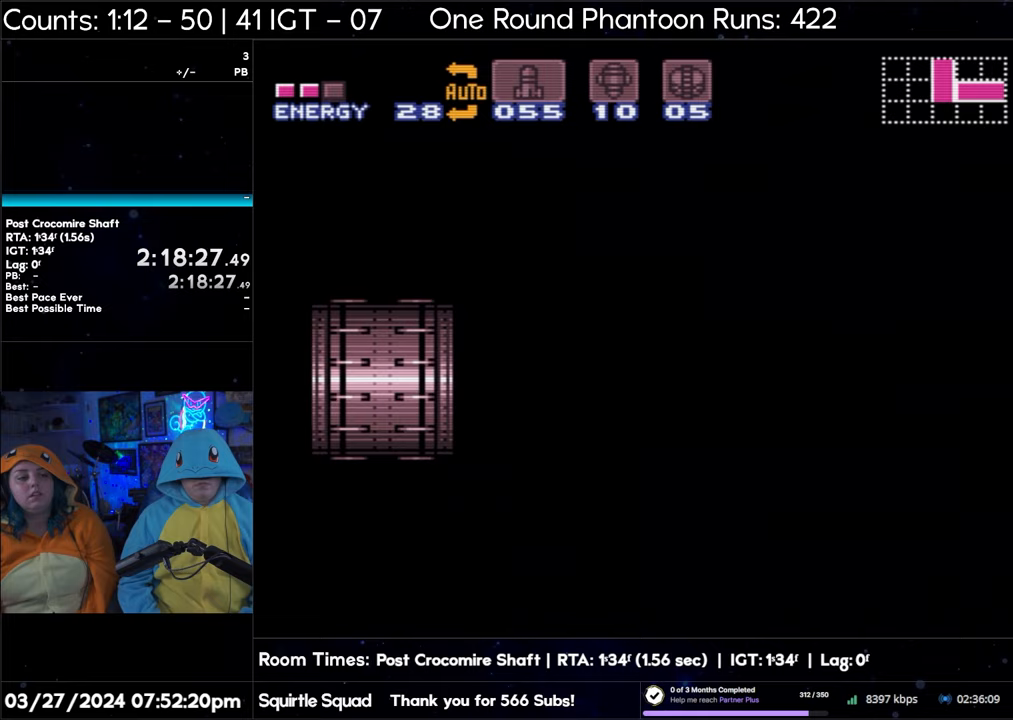
{"buttons": ["A", "DPAD_RIGHT"], "events": []}
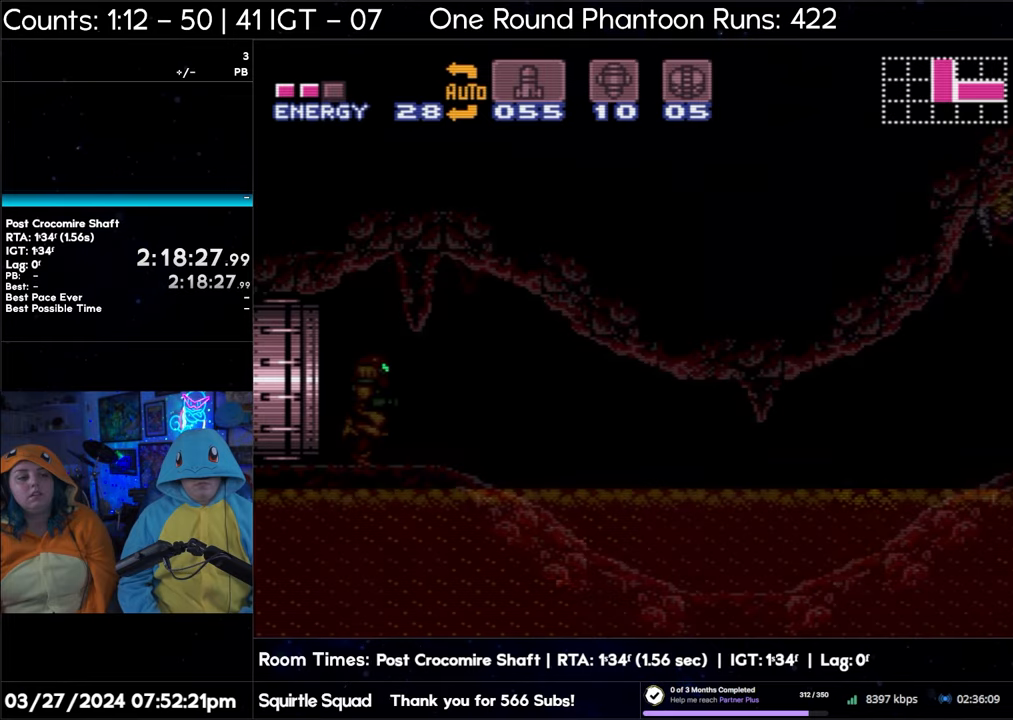
{"buttons": ["A", "DPAD_RIGHT"], "events": []}
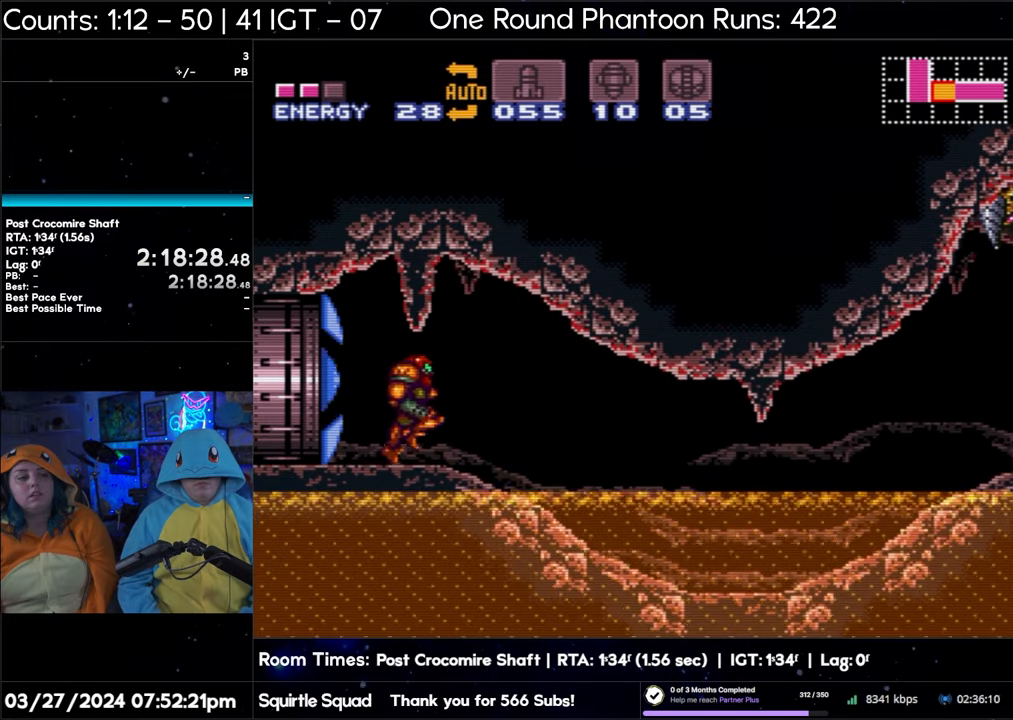
{"buttons": ["A", "DPAD_RIGHT"], "events": []}
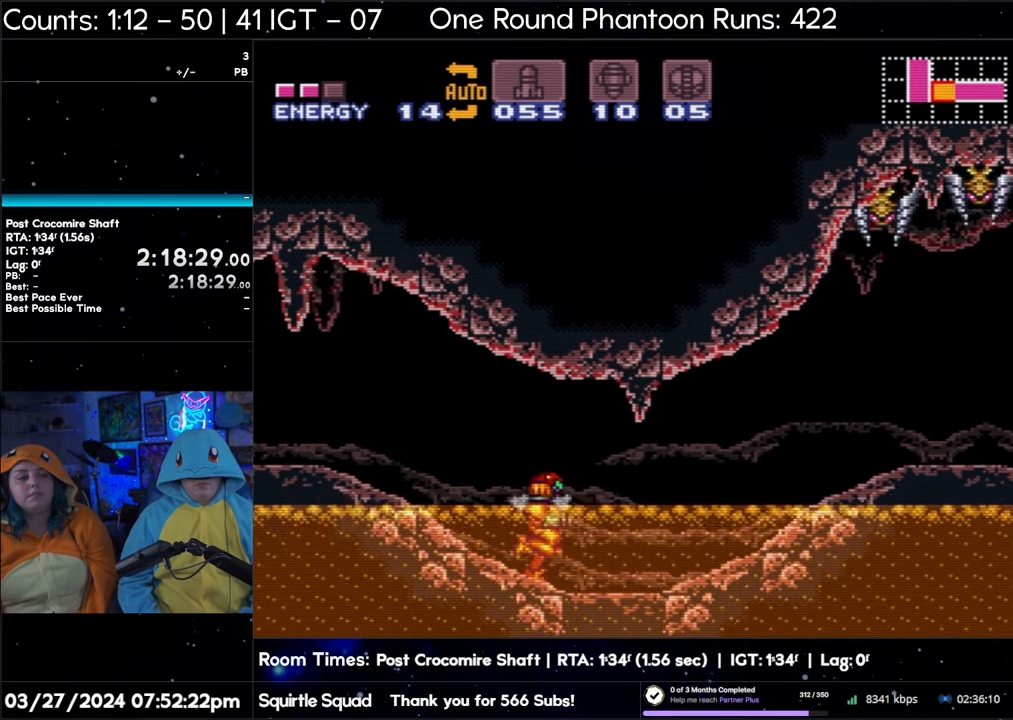
{"buttons": ["A", "DPAD_RIGHT"], "events": []}